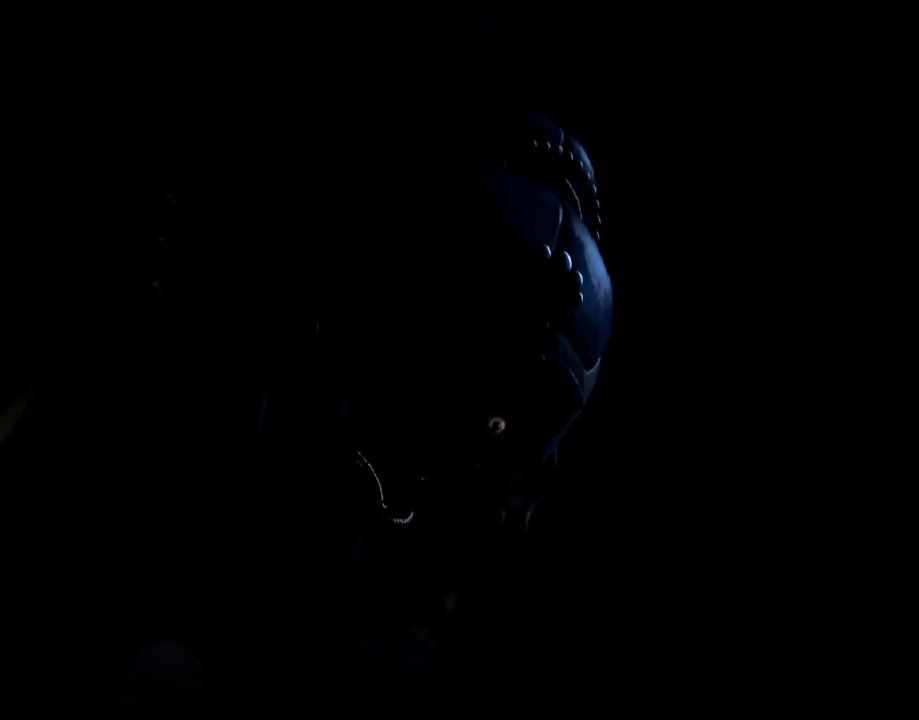
Gameplay with keyboard and mouse; each line is a JSON object with the keys held at the frame after it. "events" lists presses ("down") and releases ("up") of "1", "2", "3", "4", "5", "6", "7", "a", "d", "e", "q", "r", "s", "space" and "w" between this image and that frame as [ms after this image, input, new state], when the widget could be followed in between. No other keys are recorded. Mouse buttons are not recorded. Not read: mouse_move.
{"keys": ["a"], "events": [[367, "a", "down"]]}
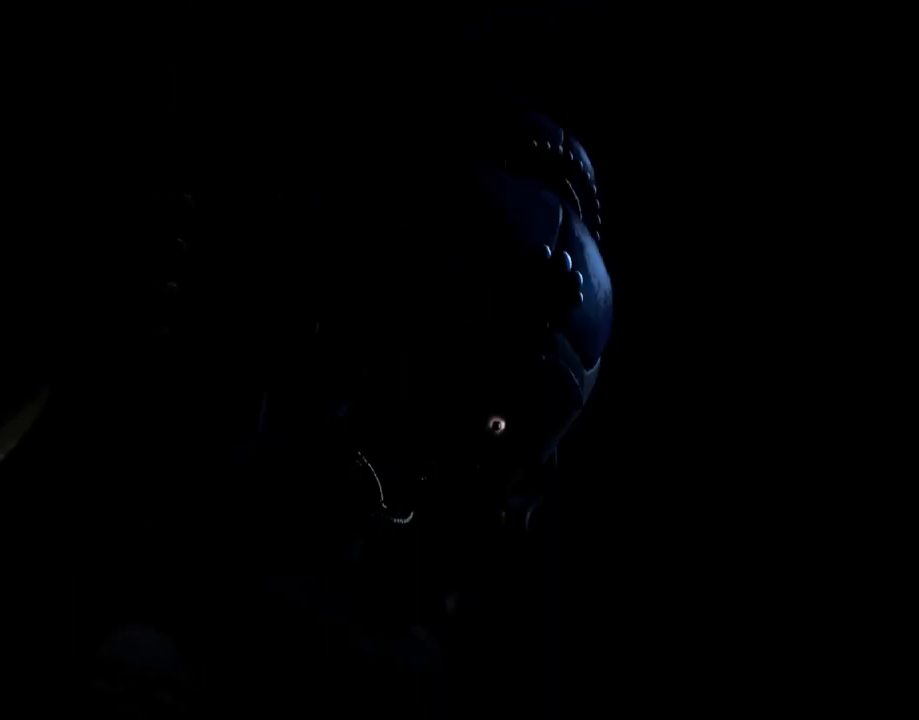
{"keys": ["a"], "events": [[50, "a", "up"], [233, "d", "down"], [433, "d", "up"], [467, "a", "down"]]}
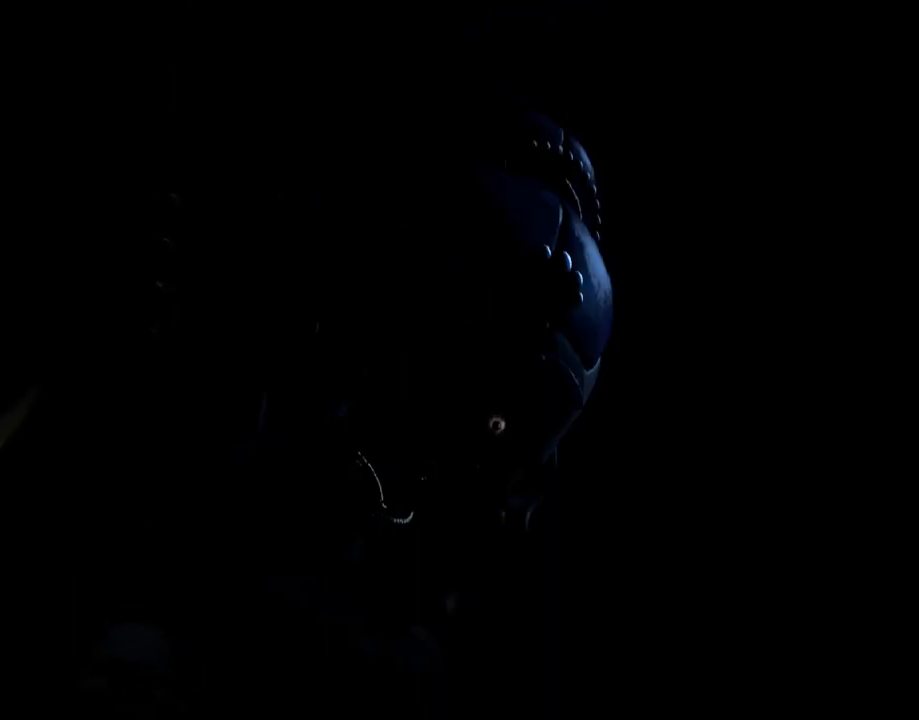
{"keys": [], "events": [[100, "a", "up"]]}
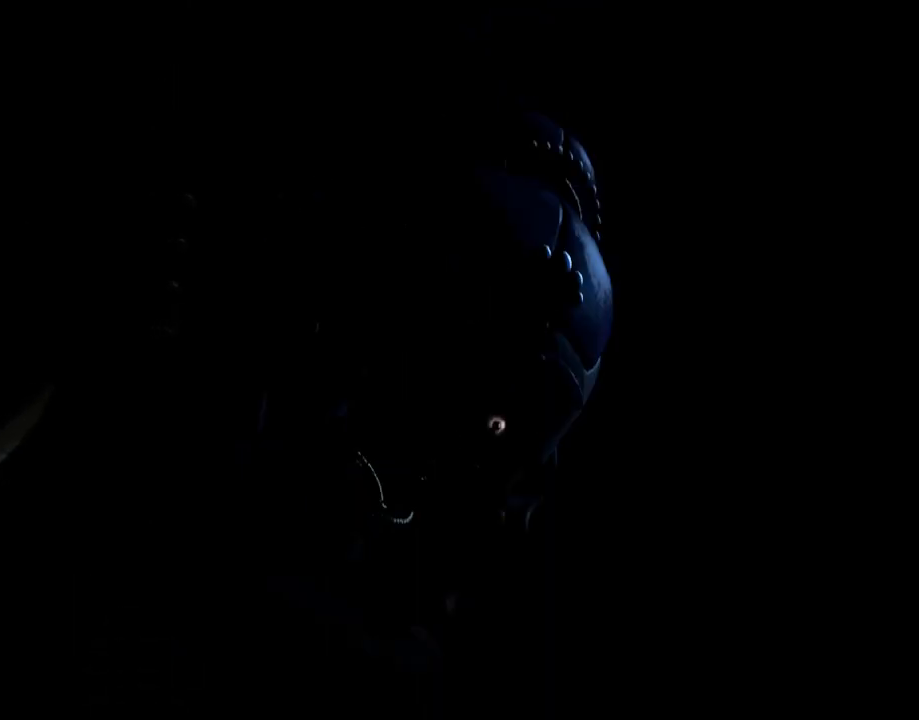
{"keys": [], "events": []}
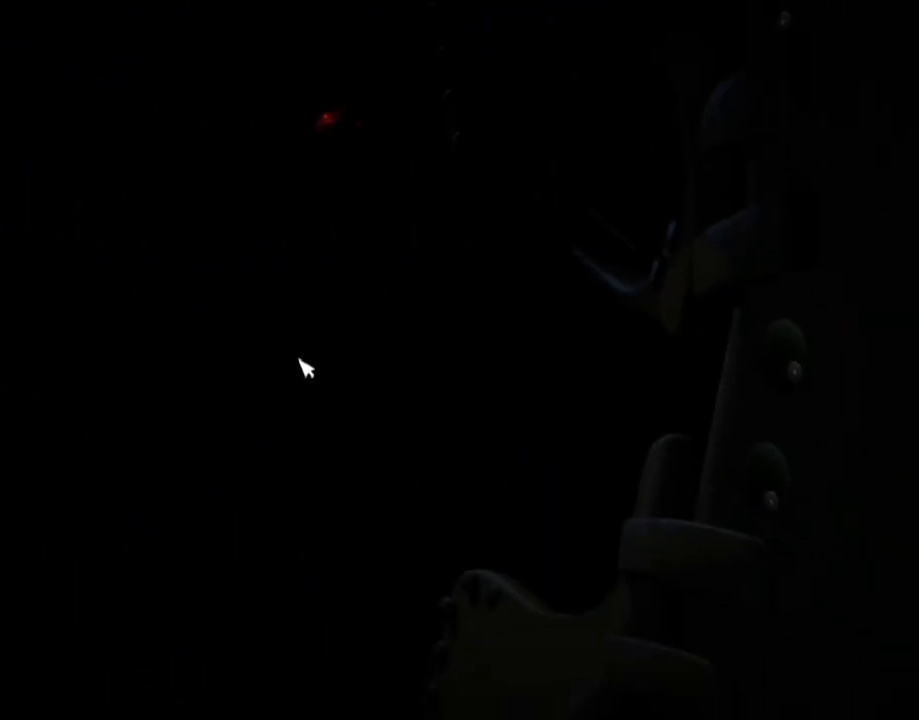
{"keys": [], "events": []}
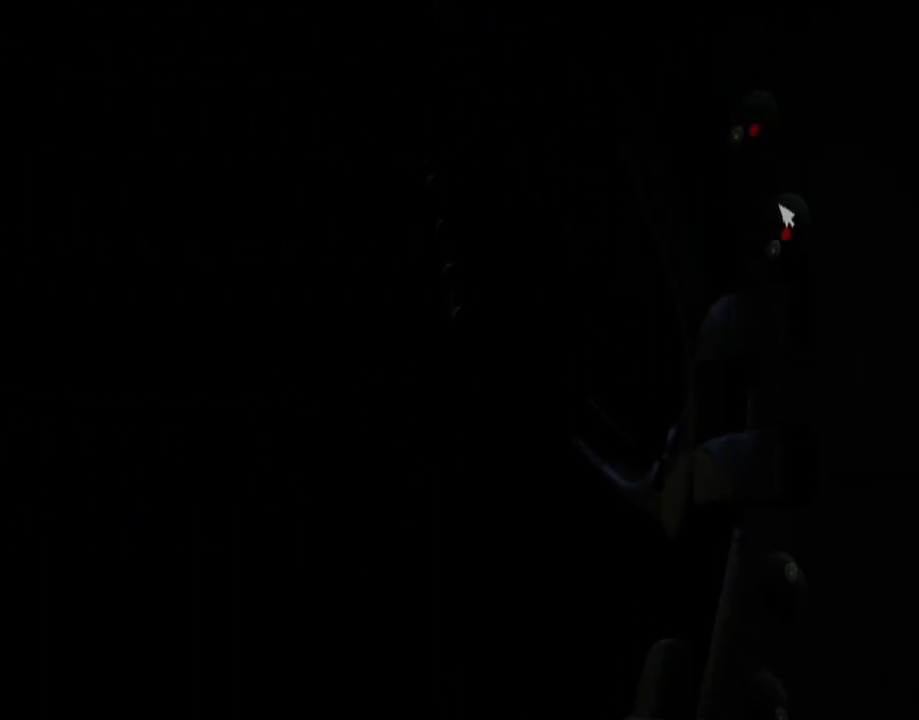
{"keys": [], "events": []}
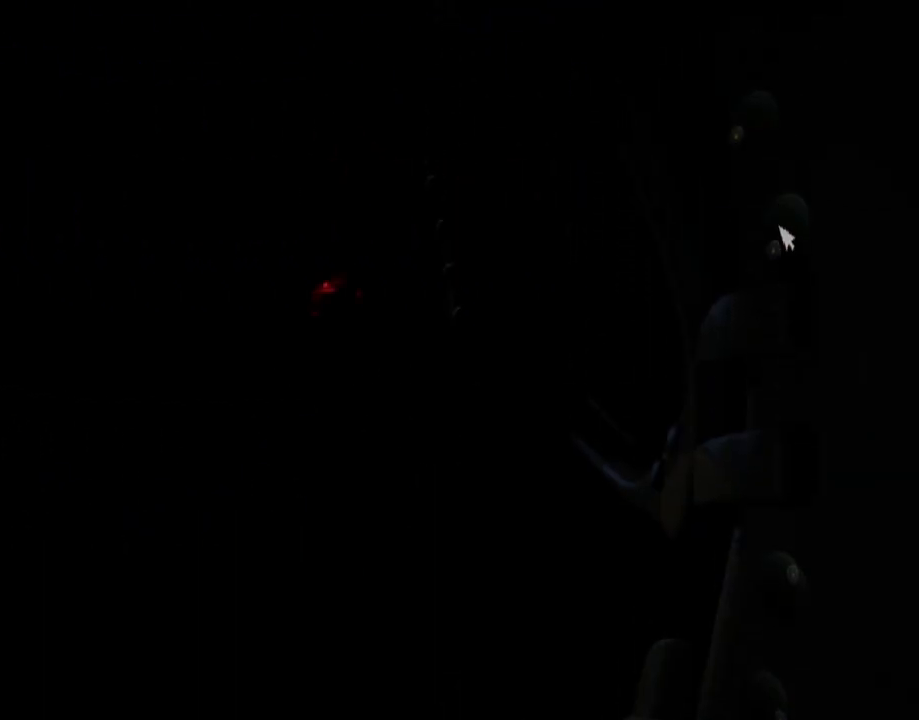
{"keys": [], "events": []}
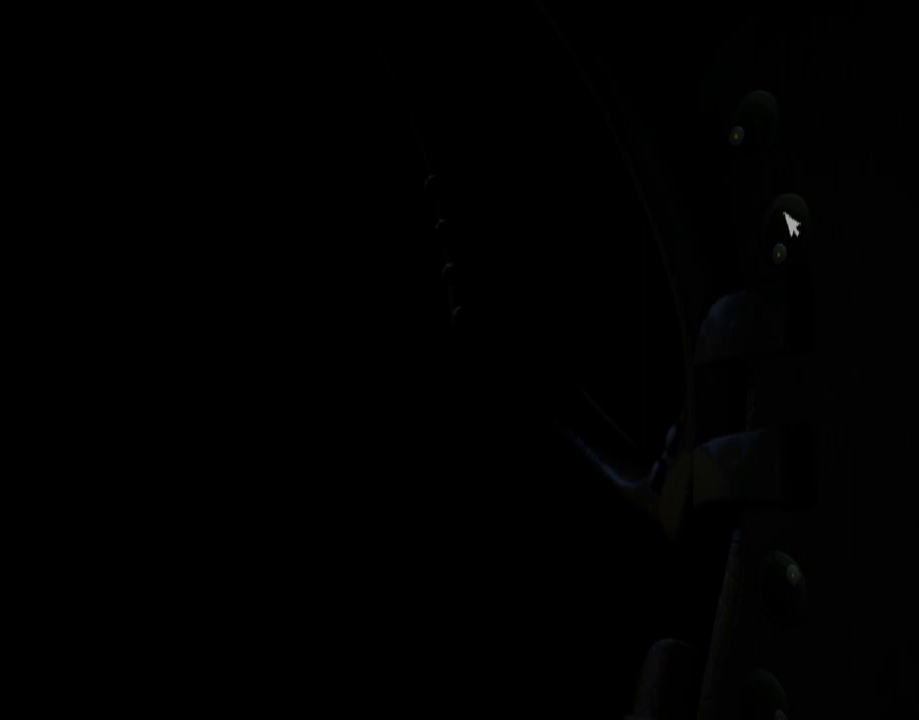
{"keys": ["d"], "events": [[483, "d", "down"]]}
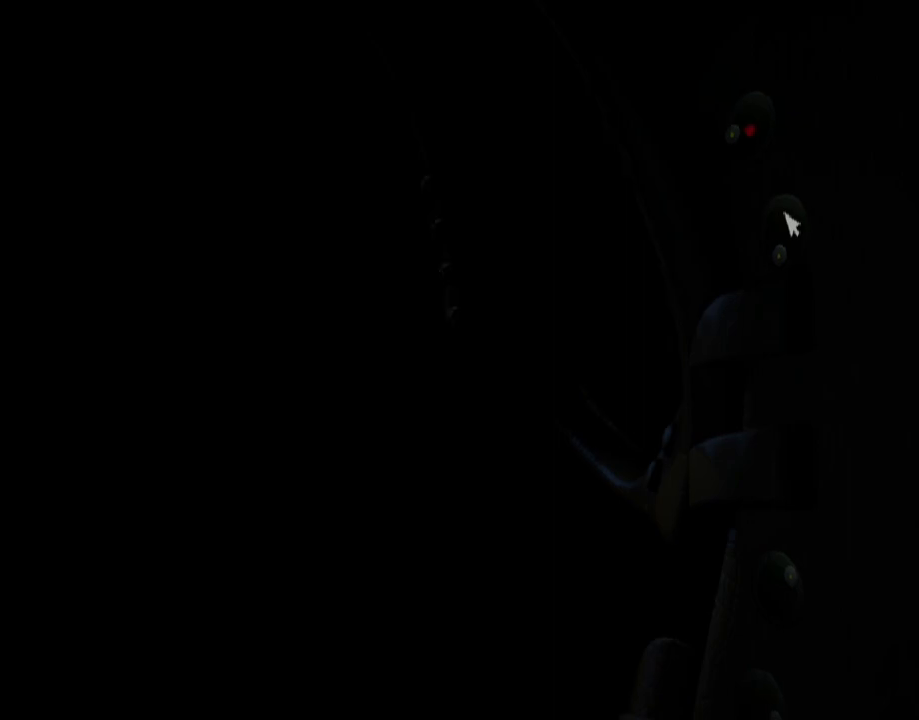
{"keys": [], "events": [[67, "a", "down"], [83, "d", "up"], [150, "a", "up"], [333, "d", "down"], [467, "d", "up"]]}
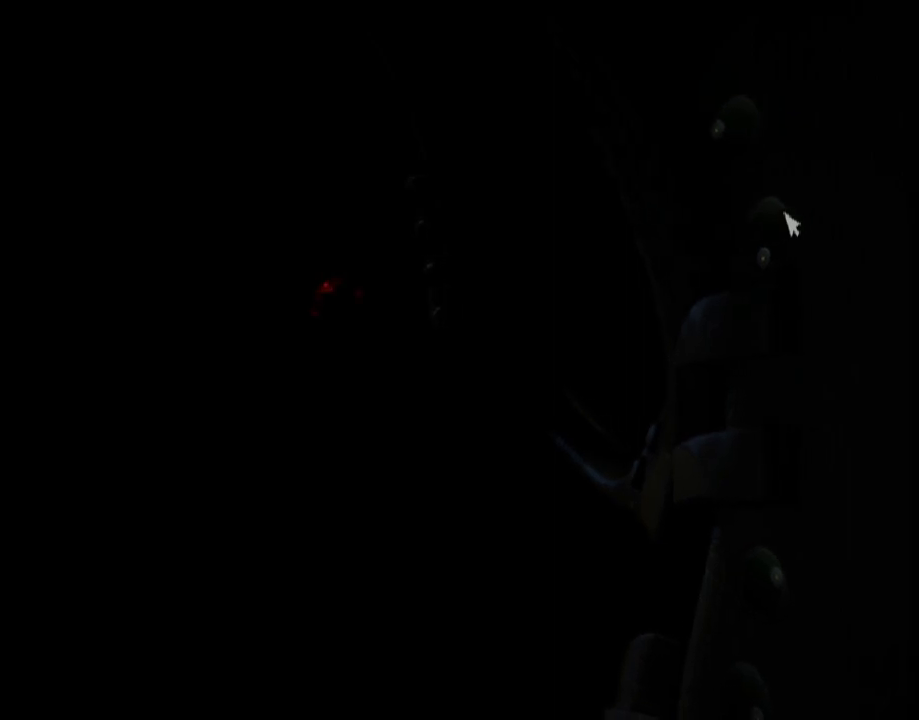
{"keys": ["d"], "events": [[67, "a", "down"], [83, "a", "up"], [83, "d", "down"], [233, "d", "up"], [250, "a", "down"], [400, "a", "up"], [500, "d", "down"]]}
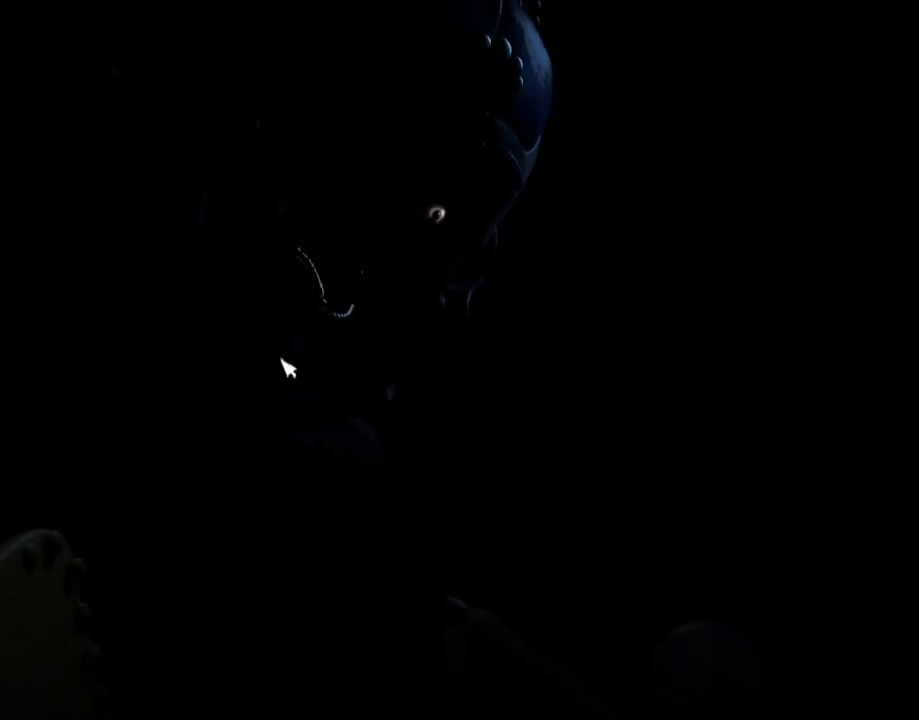
{"keys": [], "events": [[267, "d", "up"]]}